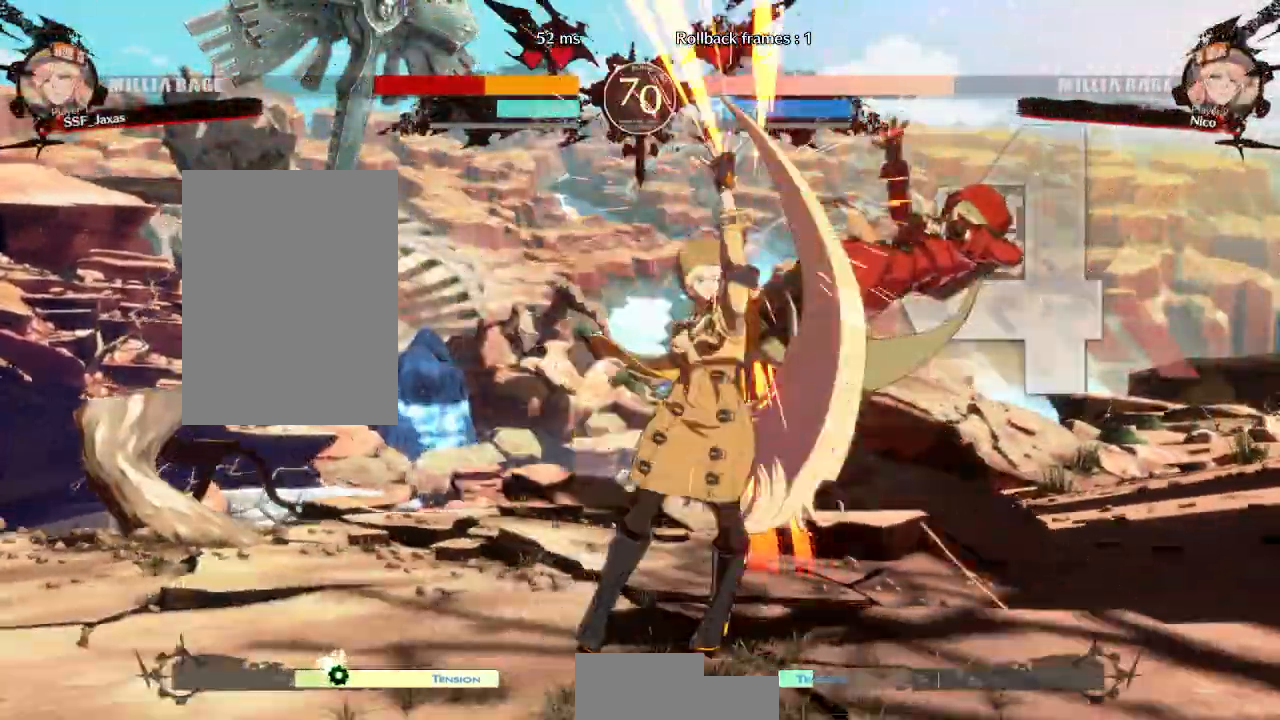
Gameplay with a controller (arcade stick); each line is a JSON object with the inputs held at the frame after it. "events" lists button and stick changes between this image and that frame as [ms after this image, input, new state], when the widget could be followed in between. Not read: L3 R3 START.
{"buttons": ["SQUARE", "TRIANGLE", "DPAD_RIGHT"], "events": []}
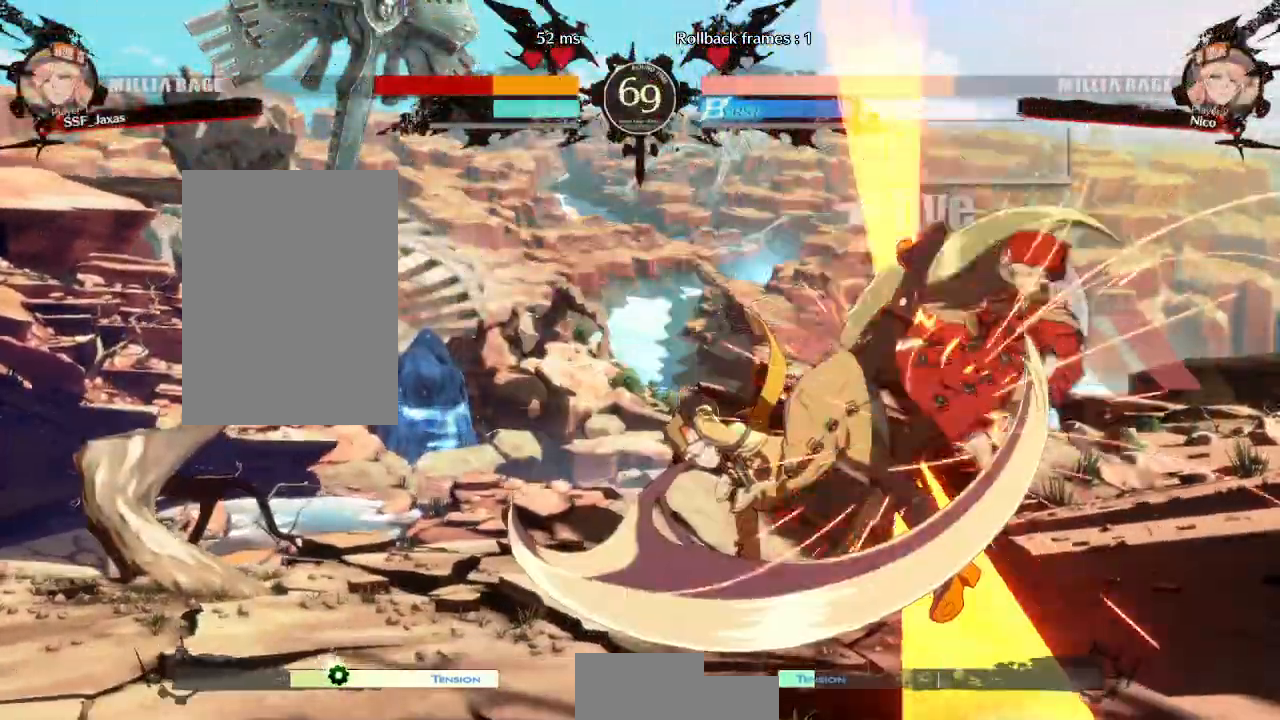
{"buttons": ["SQUARE", "TRIANGLE", "DPAD_DOWN", "DPAD_RIGHT"]}
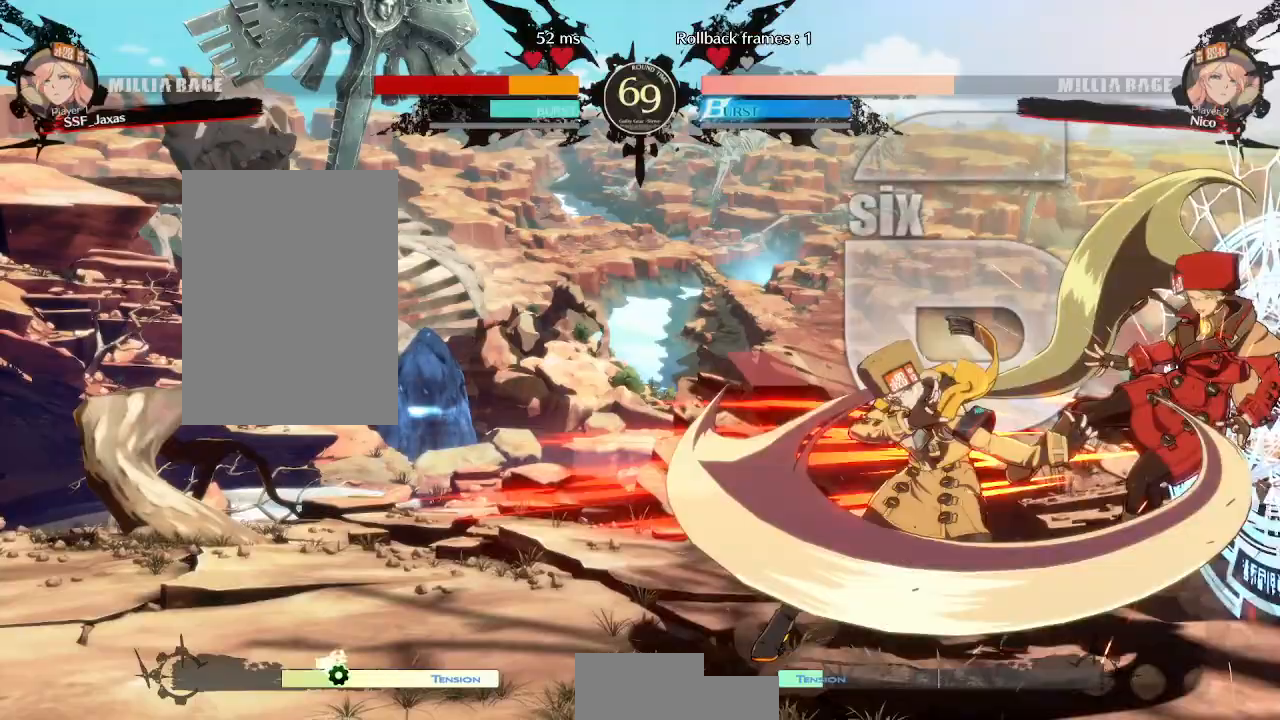
{"buttons": ["SQUARE", "TRIANGLE", "DPAD_RIGHT"], "events": [[133, "DPAD_DOWN", "up"]]}
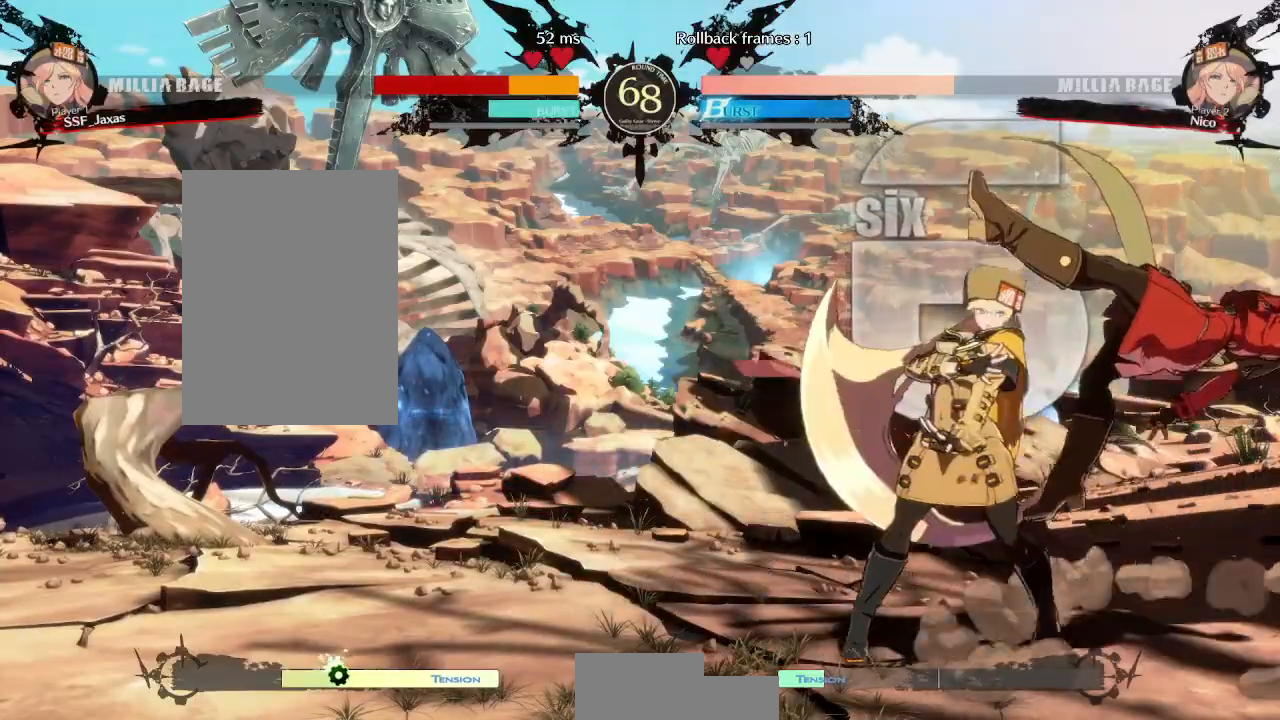
{"buttons": ["DPAD_DOWN", "DPAD_RIGHT"], "events": [[67, "DPAD_DOWN", "down"], [117, "SQUARE", "up"], [117, "TRIANGLE", "up"]]}
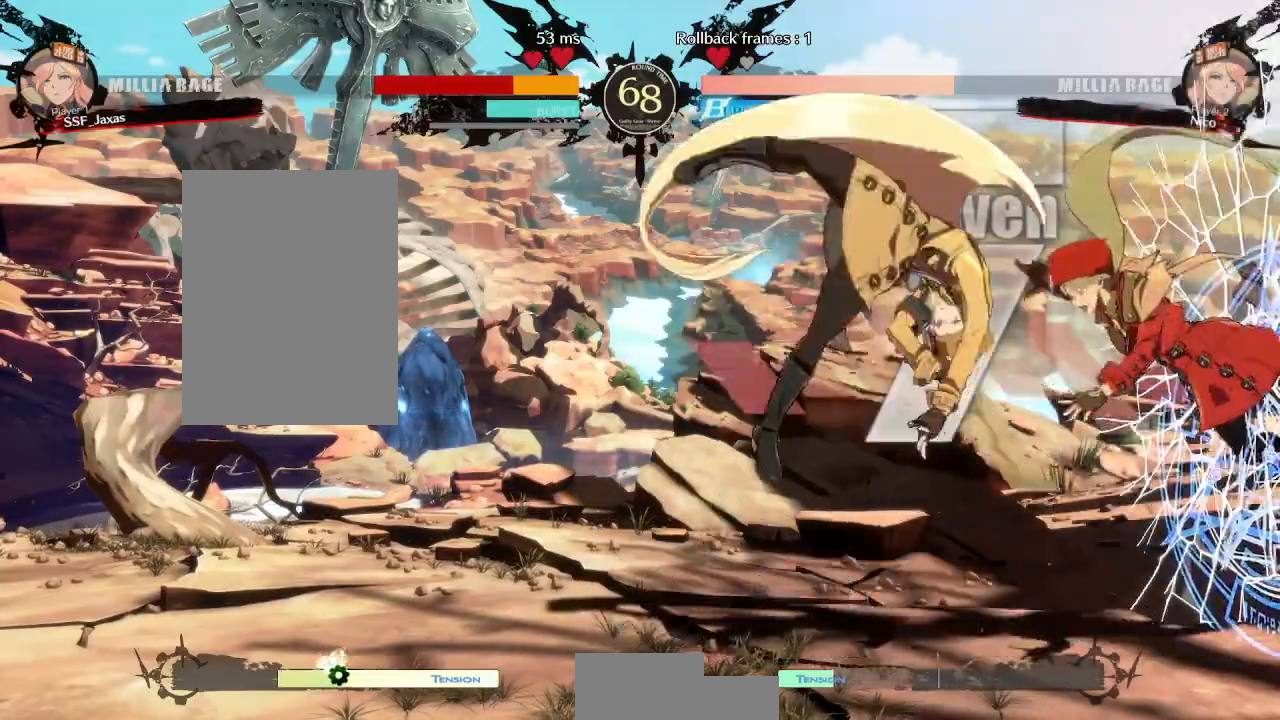
{"buttons": ["DPAD_RIGHT"], "events": [[67, "DPAD_DOWN", "up"]]}
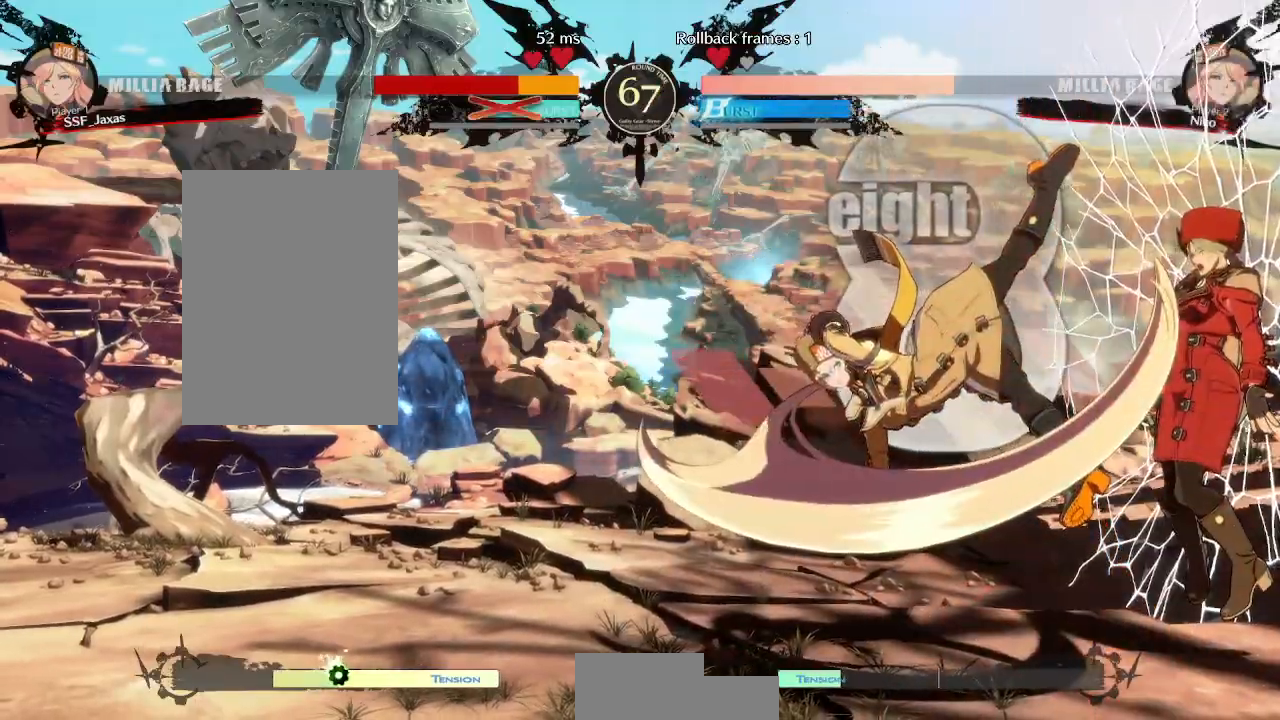
{"buttons": ["DPAD_RIGHT"], "events": []}
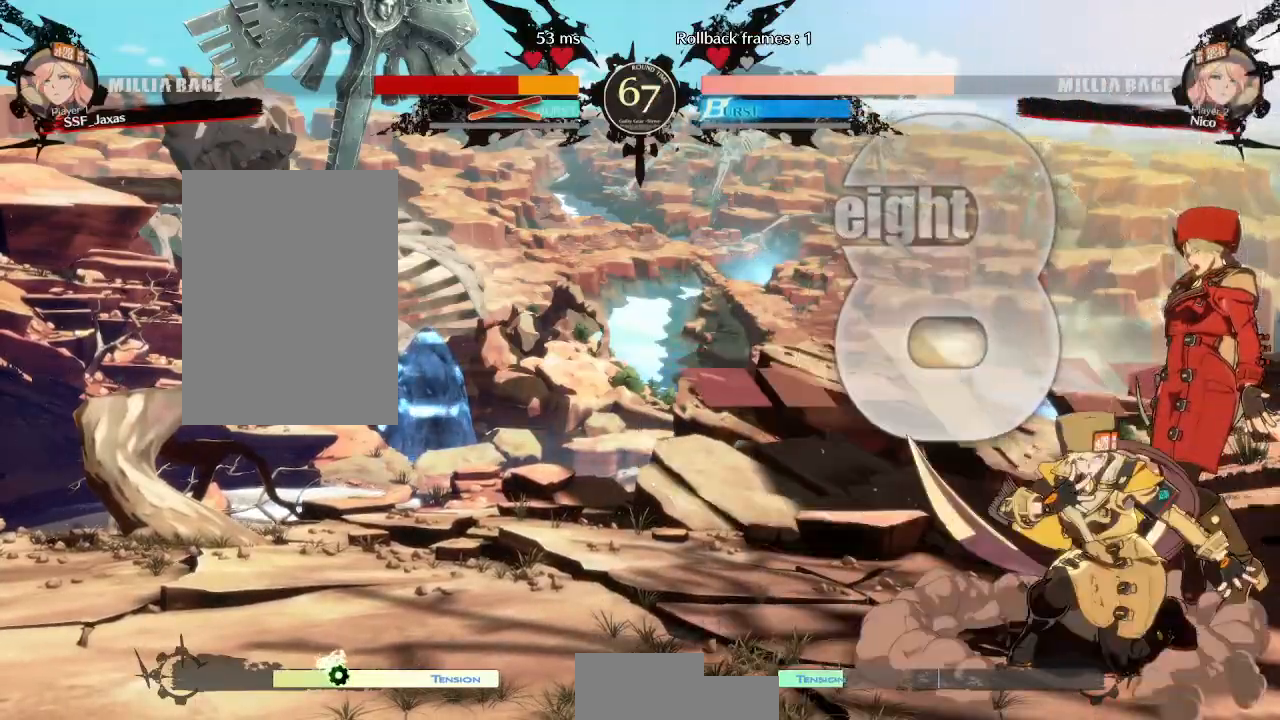
{"buttons": ["DPAD_RIGHT"], "events": []}